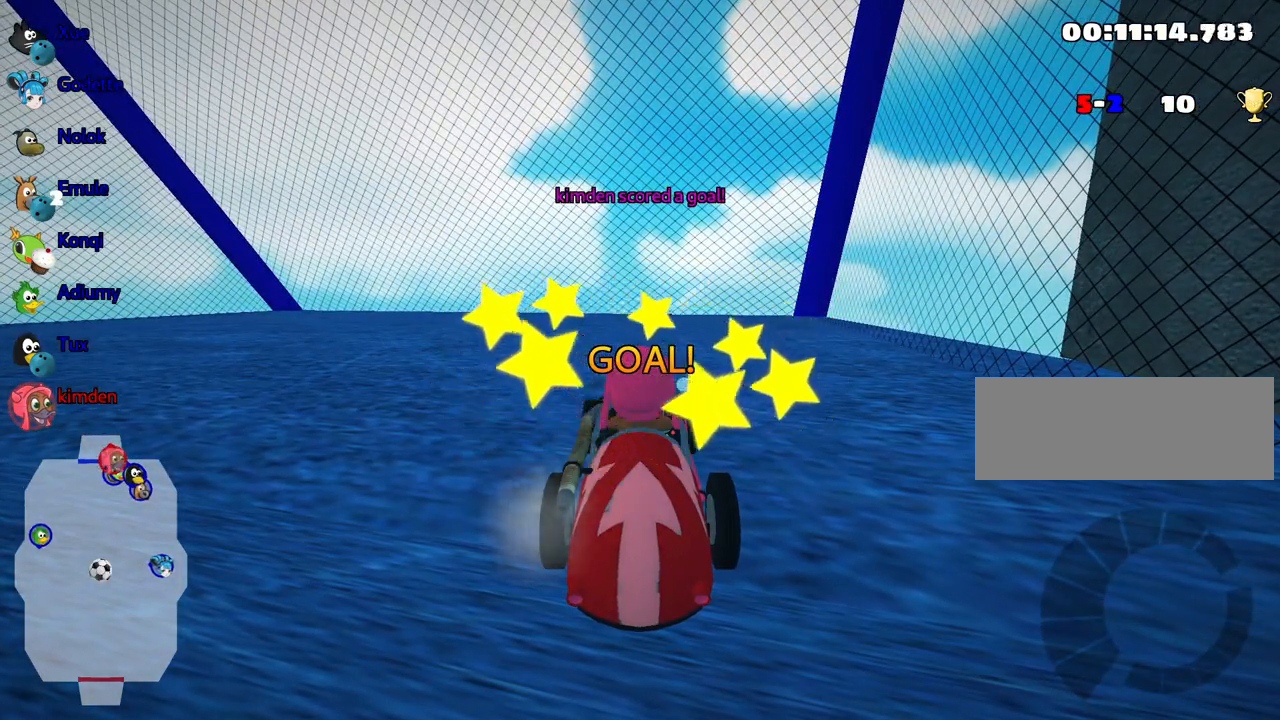
Gameplay with keyboard; each line is a JSON object with the keys held at the frame after it. "events" lists presses ("down") and releases ("up") of "down", "fire", "flag", "left", "look", "nitro", "right", "skid" and "up" between this image and that frame as [ms after this image, input, new state], when the widget could be followed in between. No other keys are recorded. Mouse input is not recorded. Key names are as the overlay labels them; some are game actions (e.g. jump) rather than physical keys.
{"keys": ["up"], "events": []}
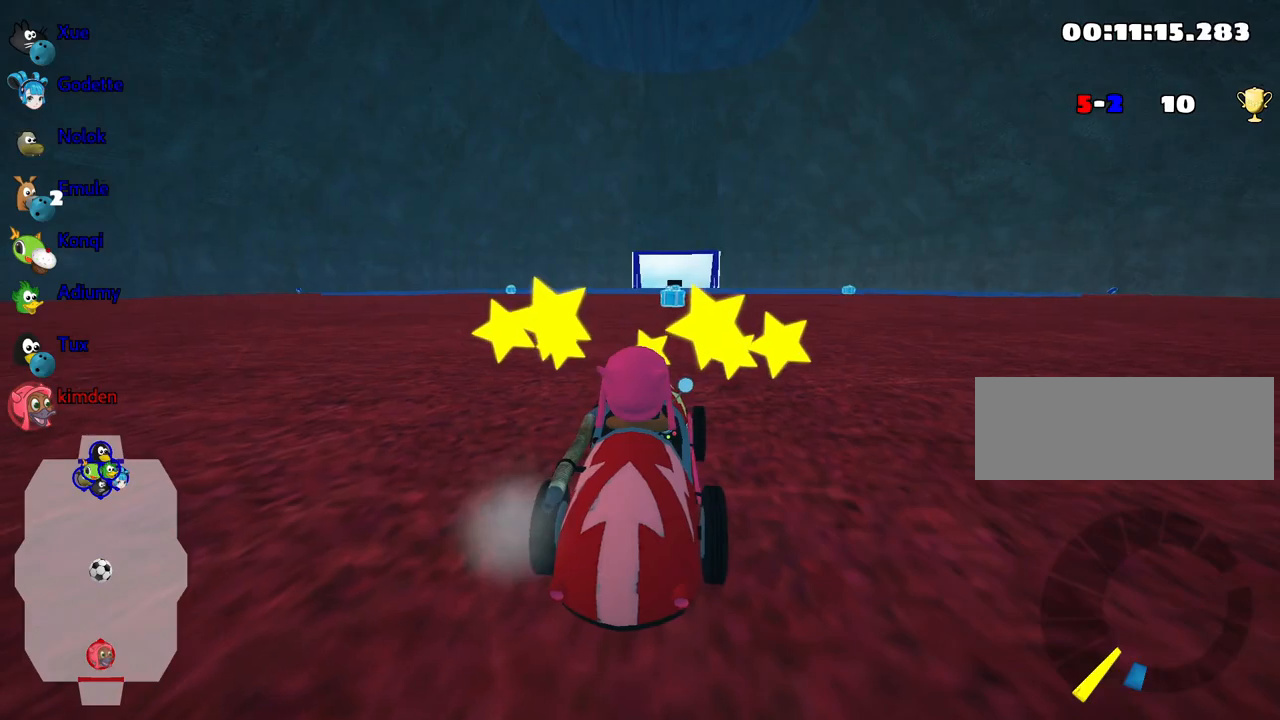
{"keys": ["nitro", "up"], "events": [[50, "nitro", "down"]]}
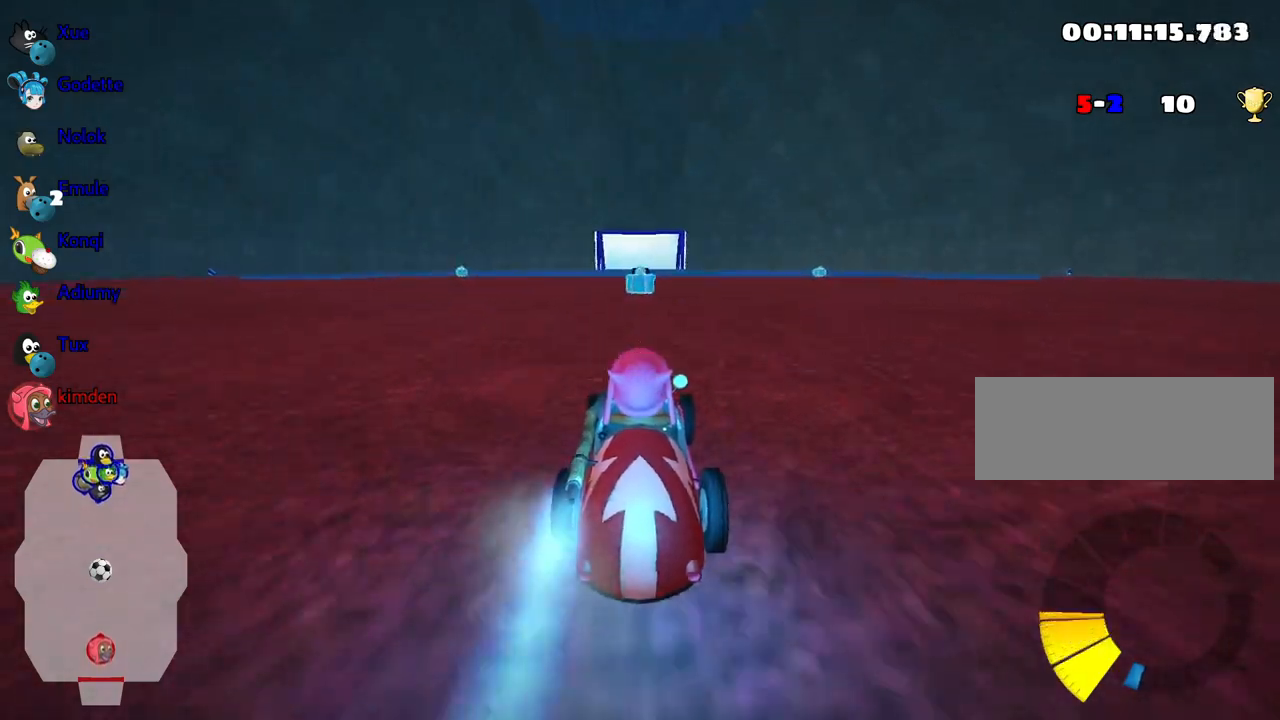
{"keys": ["up"], "events": [[467, "nitro", "up"]]}
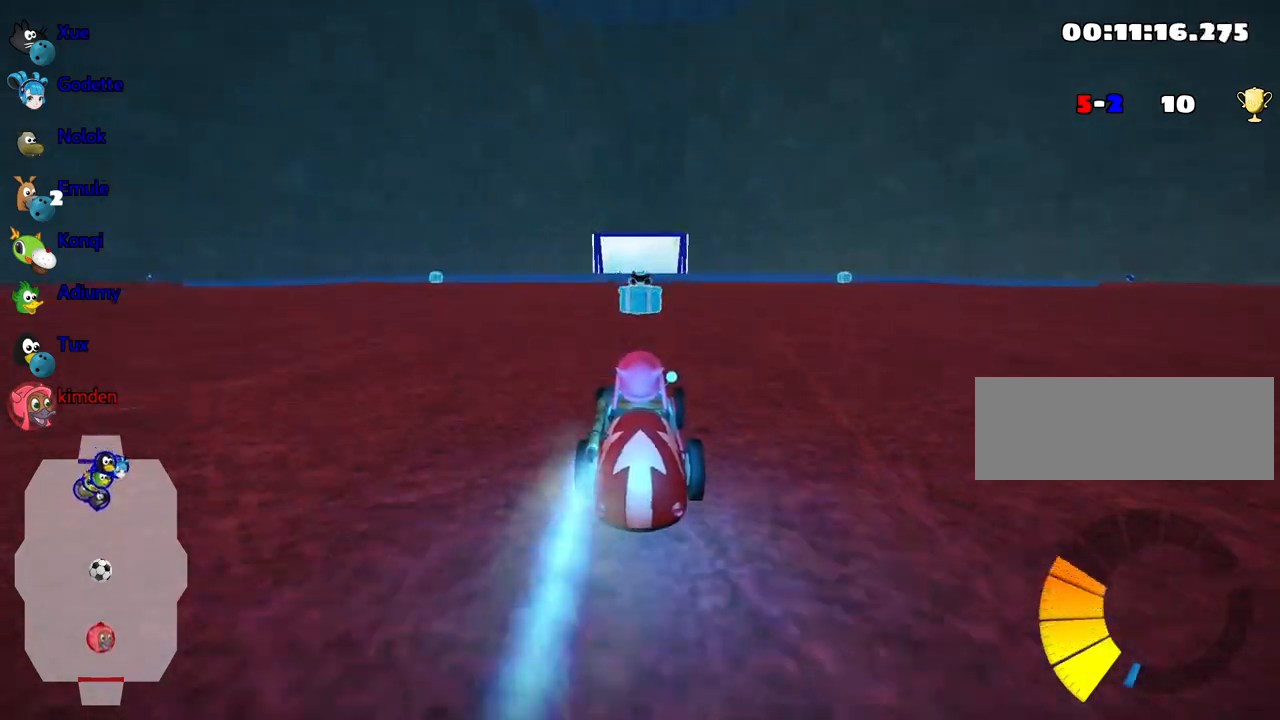
{"keys": ["up"], "events": []}
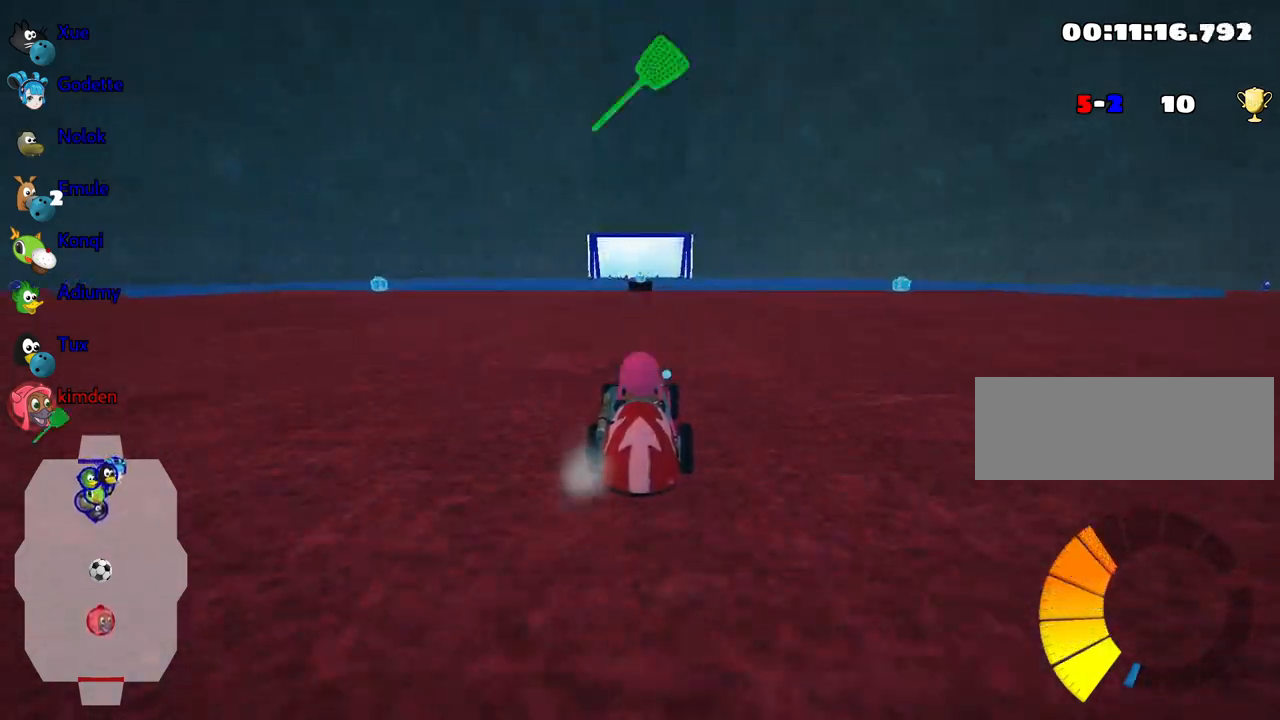
{"keys": ["right", "up"], "events": [[117, "left", "down"], [134, "fire", "down"], [184, "left", "up"], [234, "fire", "up"], [500, "right", "down"]]}
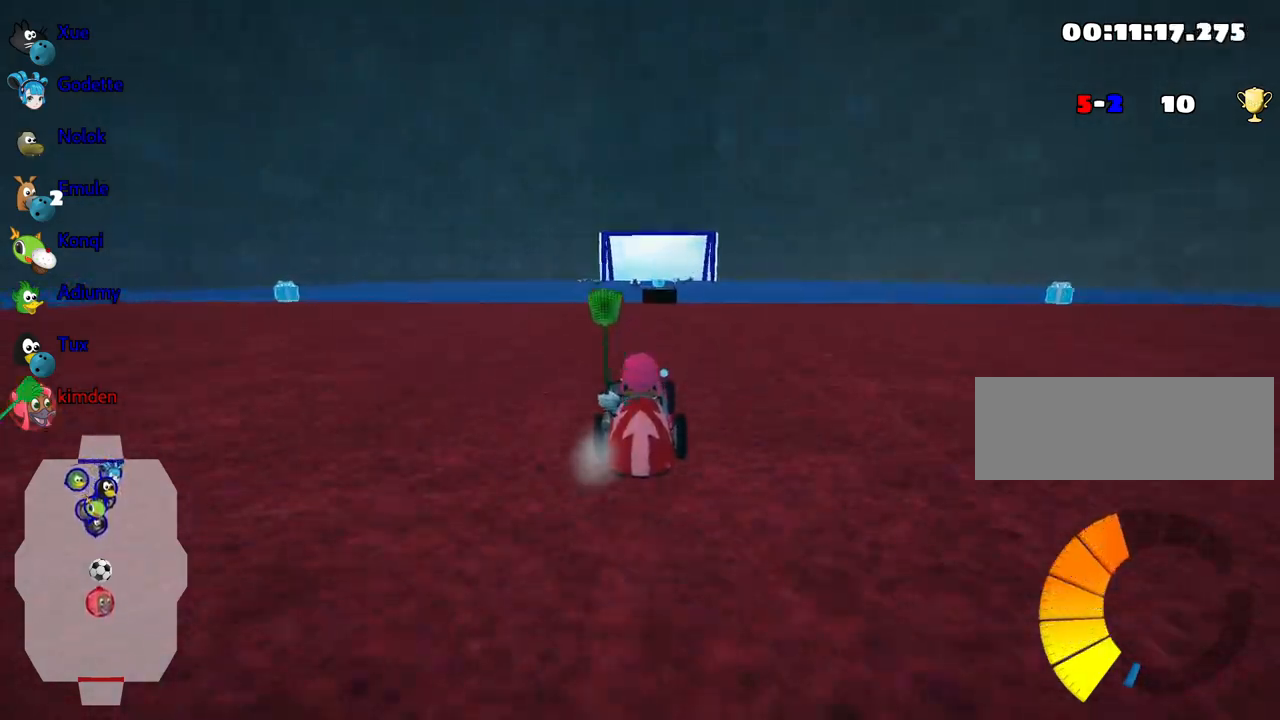
{"keys": ["left", "up"], "events": [[167, "right", "up"], [417, "left", "down"]]}
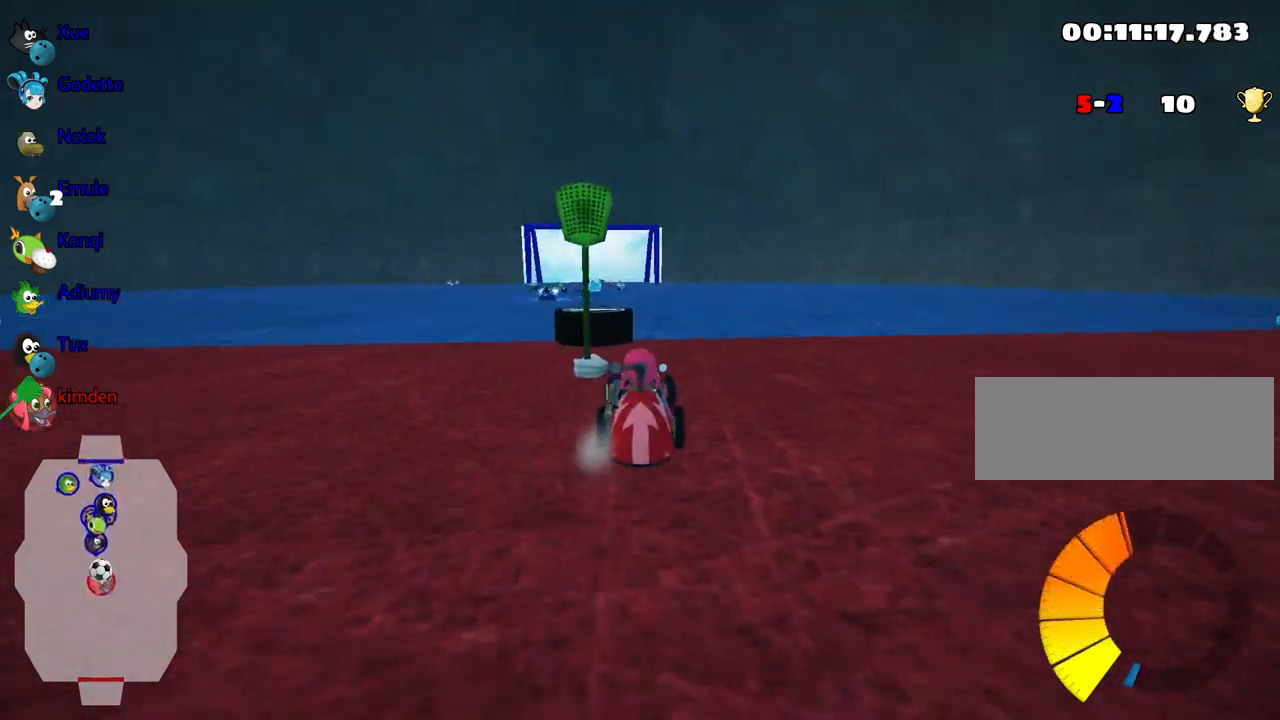
{"keys": ["up"], "events": [[417, "left", "up"]]}
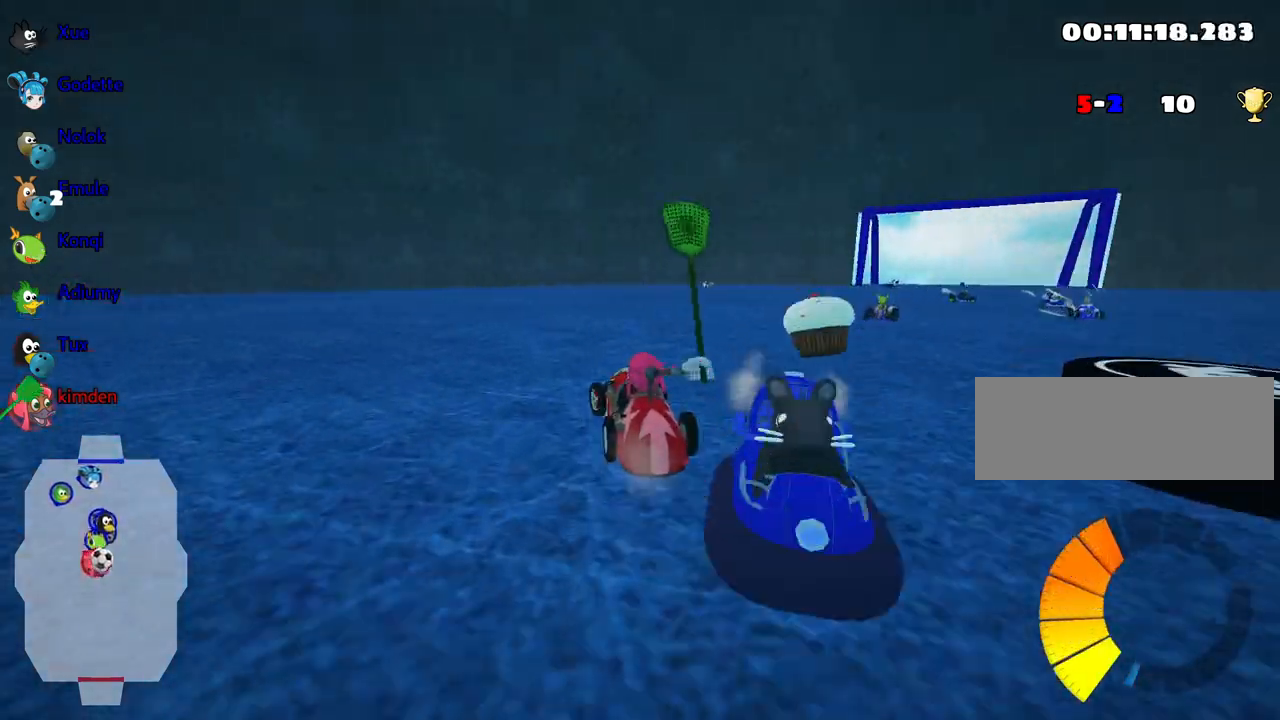
{"keys": ["up"], "events": []}
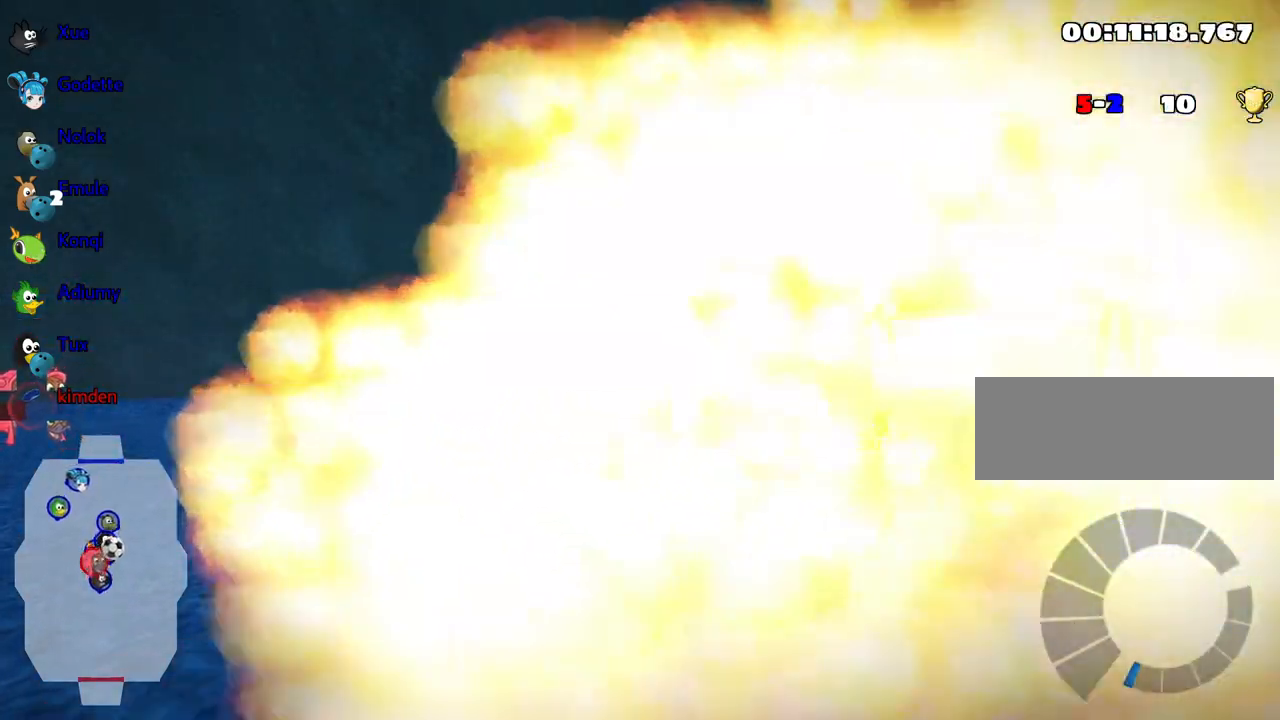
{"keys": ["right", "up"], "events": [[450, "right", "down"]]}
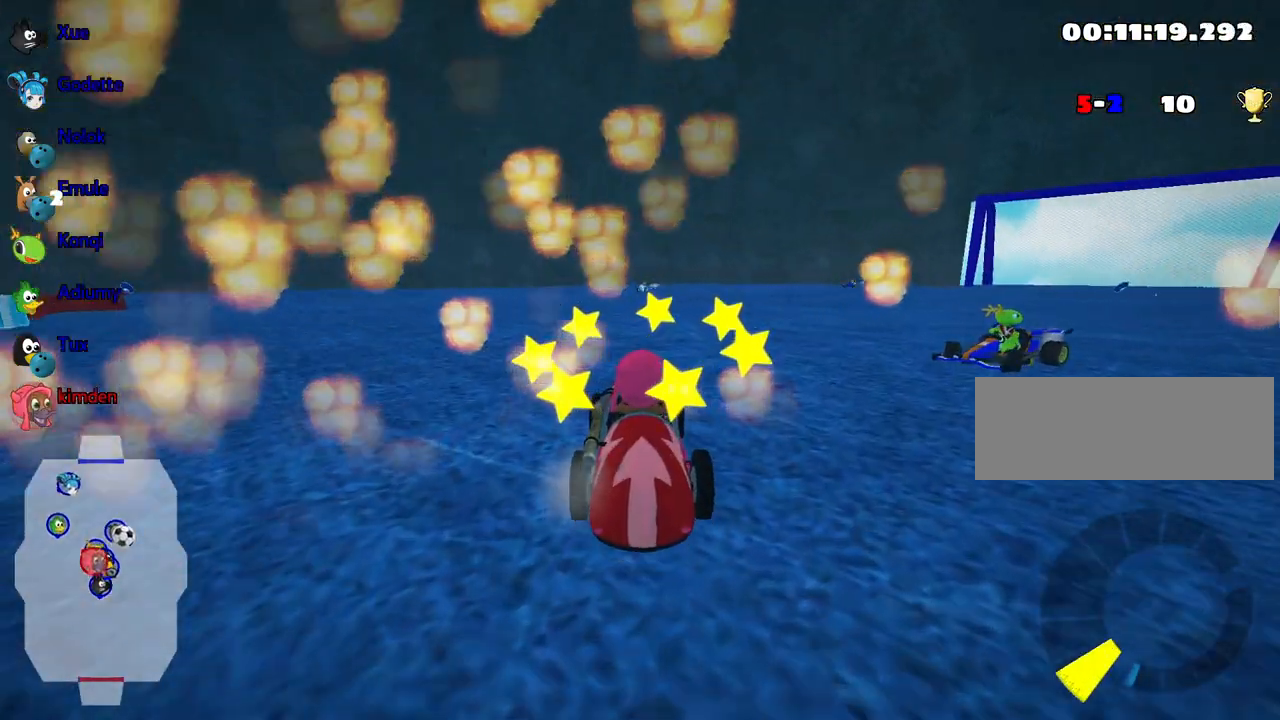
{"keys": ["right", "up"], "events": [[267, "nitro", "down"], [450, "nitro", "up"]]}
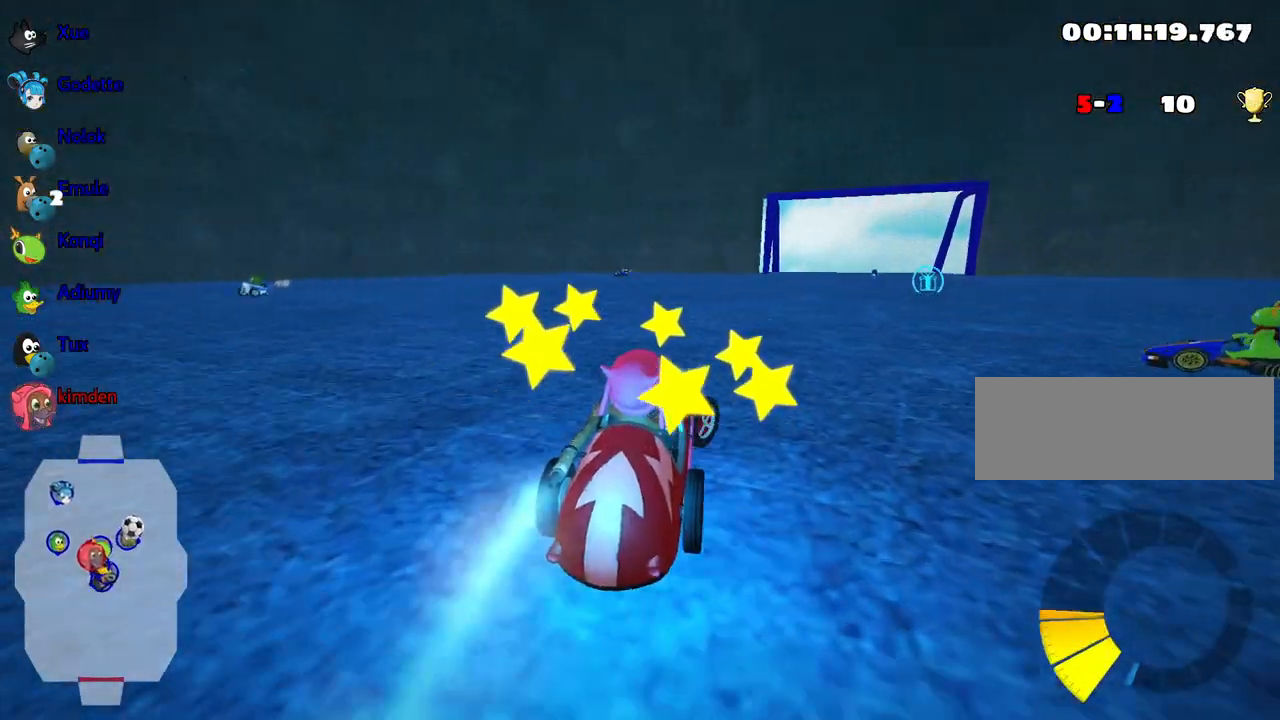
{"keys": ["up"], "events": [[167, "right", "up"]]}
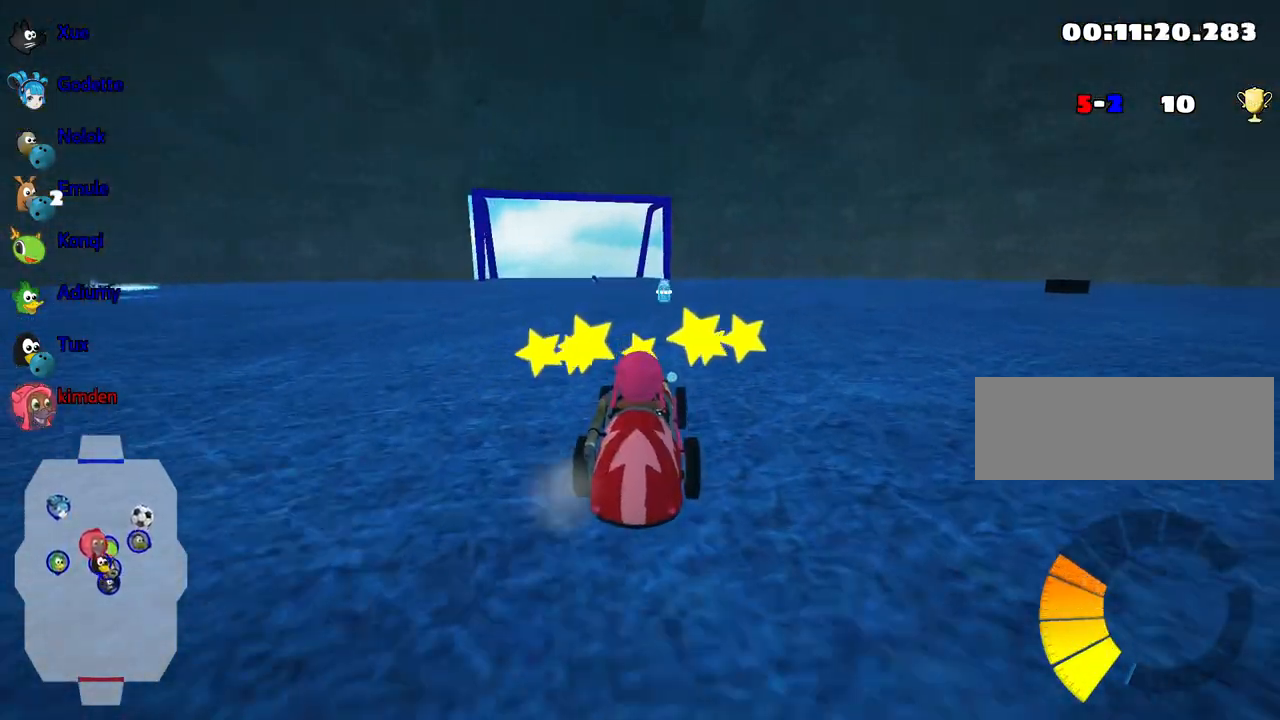
{"keys": [], "events": [[317, "up", "up"]]}
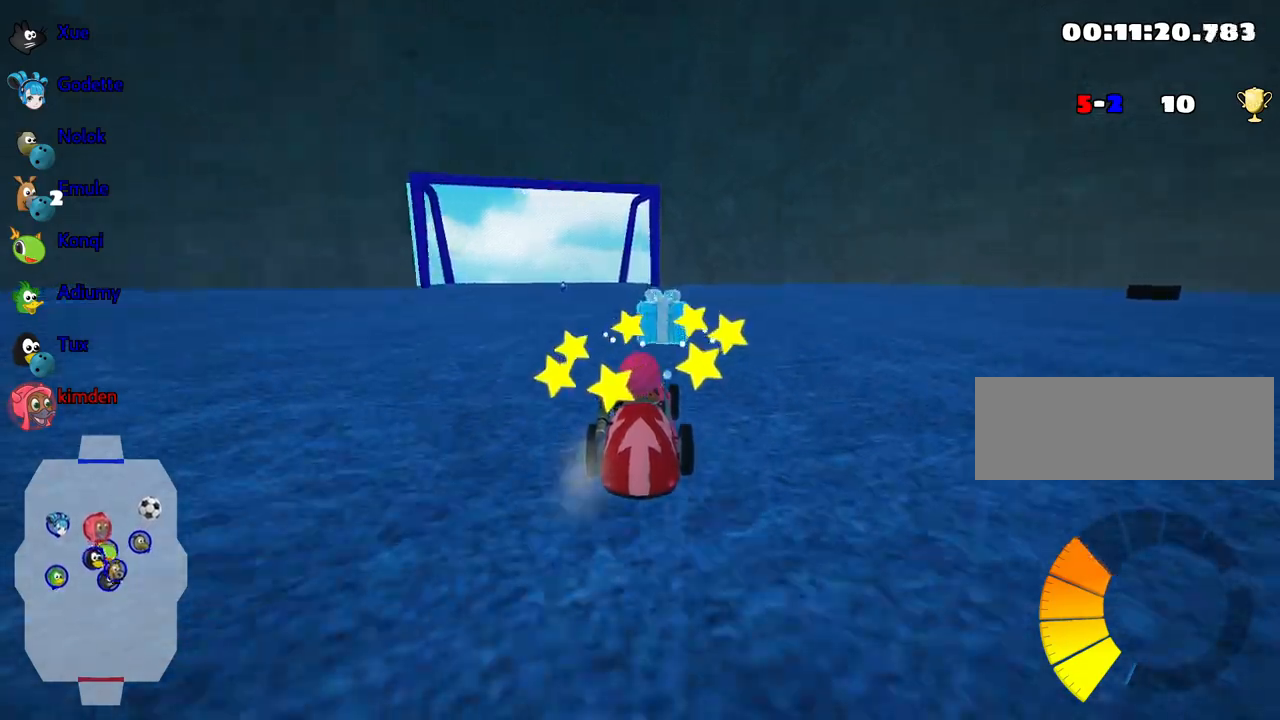
{"keys": ["right"], "events": [[17, "right", "down"]]}
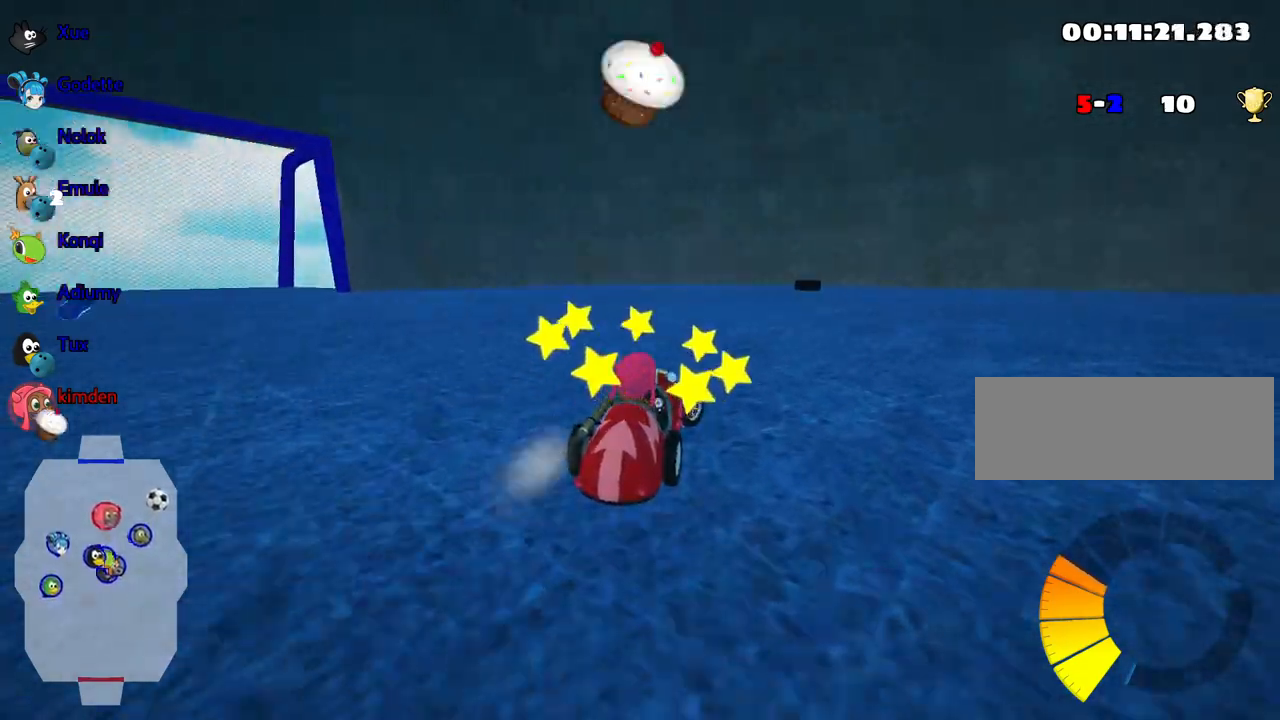
{"keys": ["left", "up"], "events": [[217, "up", "down"], [317, "right", "up"], [400, "left", "down"]]}
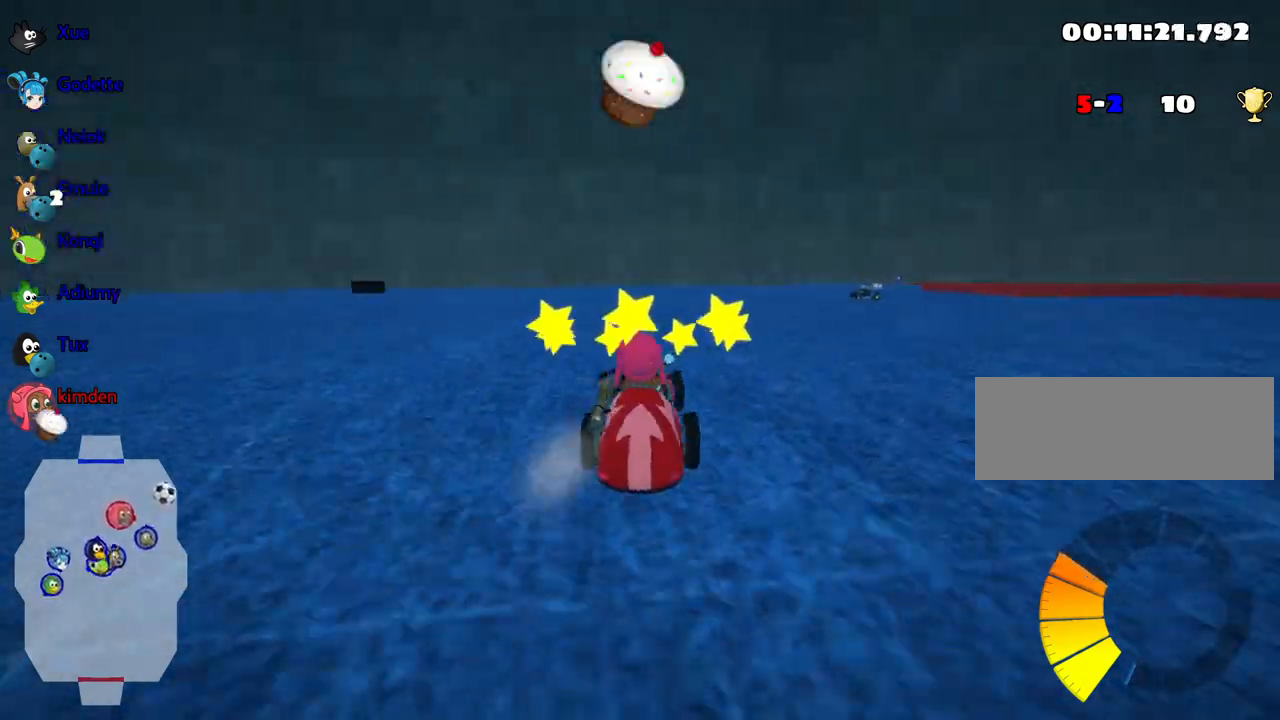
{"keys": [], "events": [[134, "left", "up"], [150, "up", "up"]]}
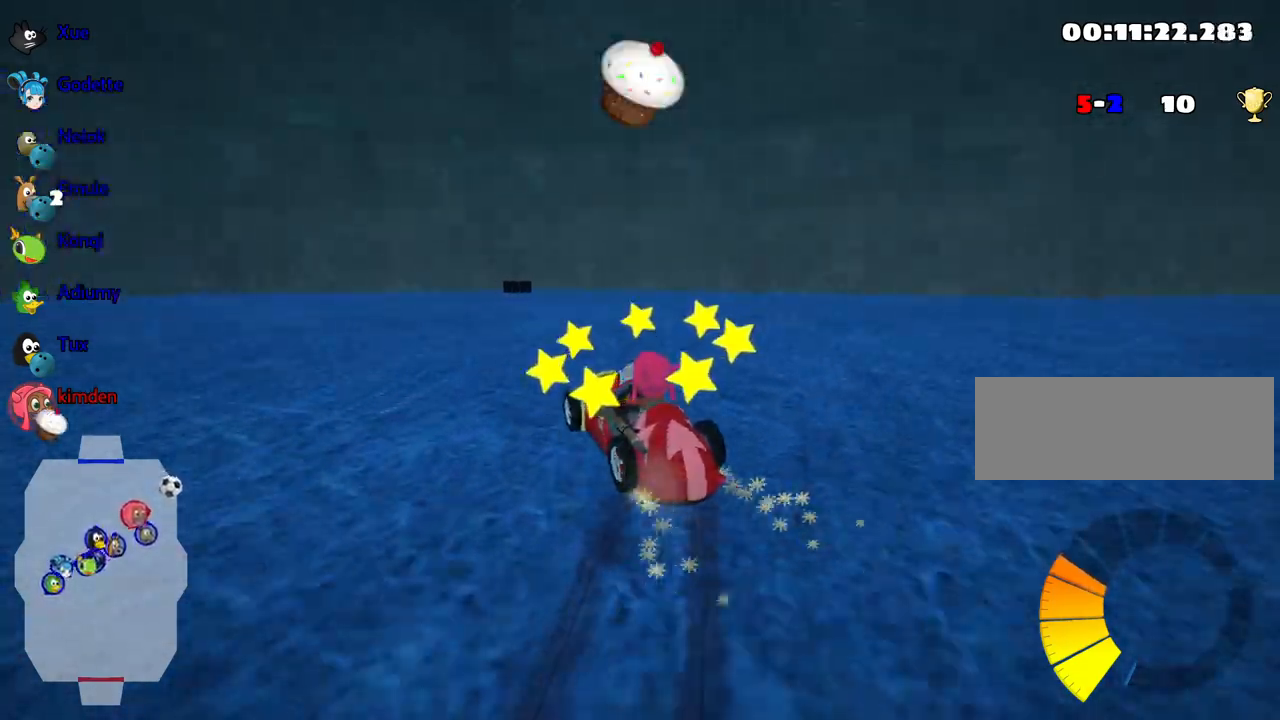
{"keys": ["right", "up"], "events": [[117, "right", "down"], [234, "up", "down"]]}
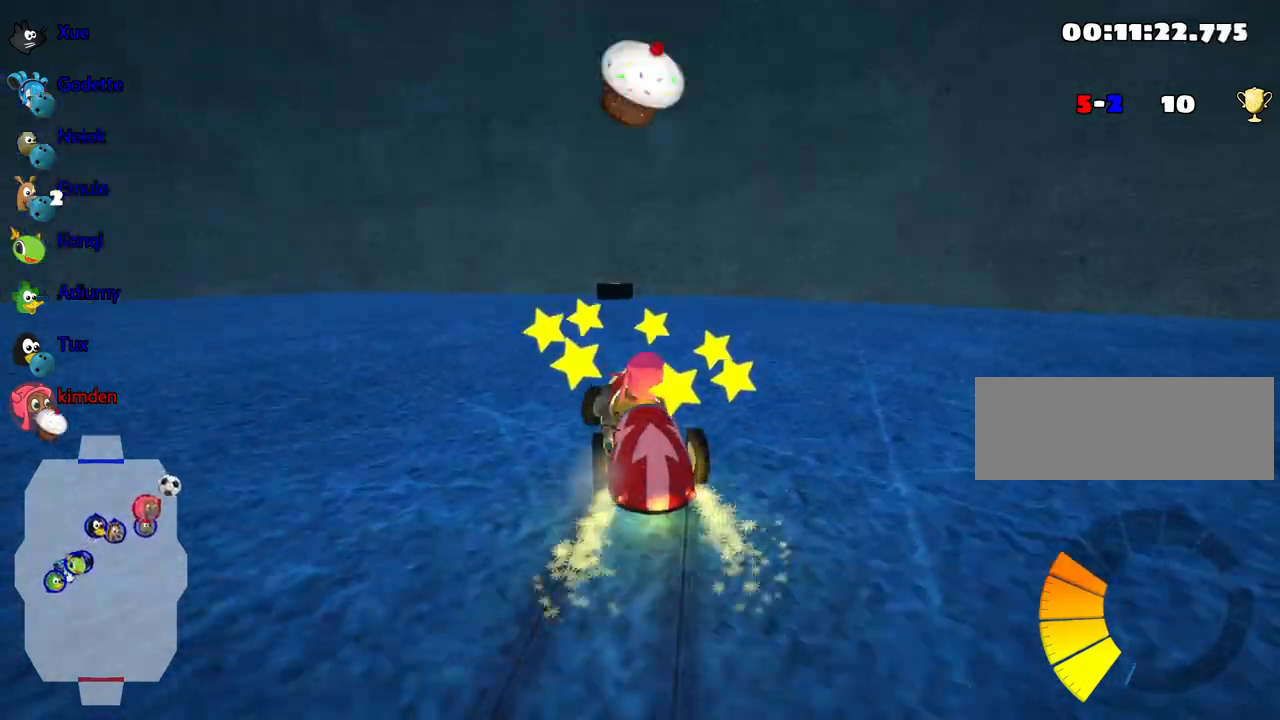
{"keys": ["up"], "events": [[434, "right", "up"]]}
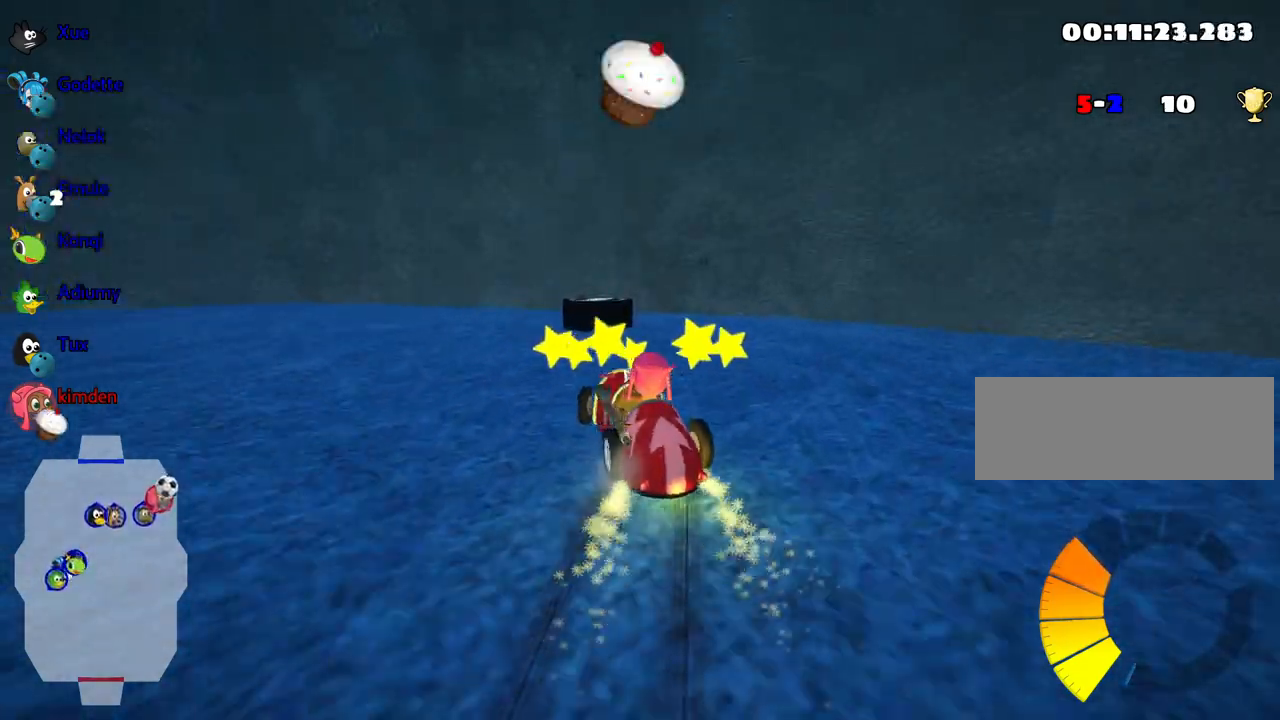
{"keys": ["left", "up"], "events": [[34, "left", "down"], [317, "fire", "down"], [467, "fire", "up"]]}
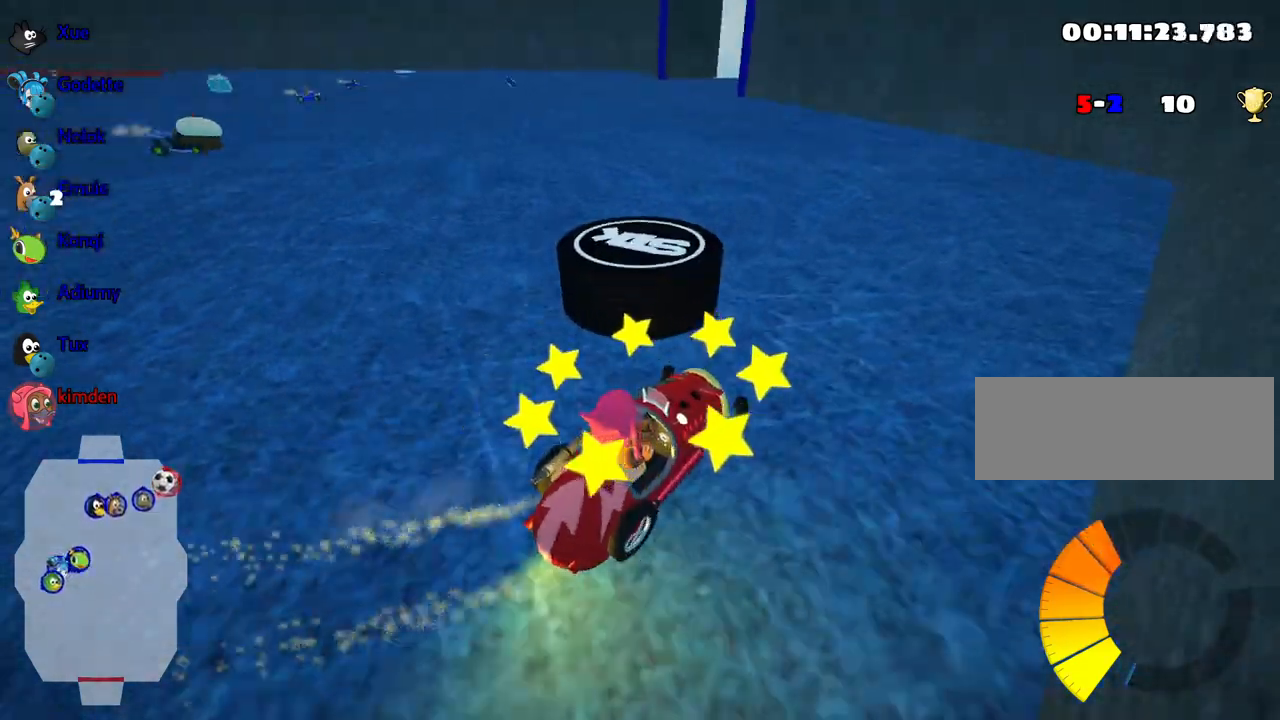
{"keys": ["left"], "events": [[34, "left", "up"], [50, "up", "up"], [434, "left", "down"]]}
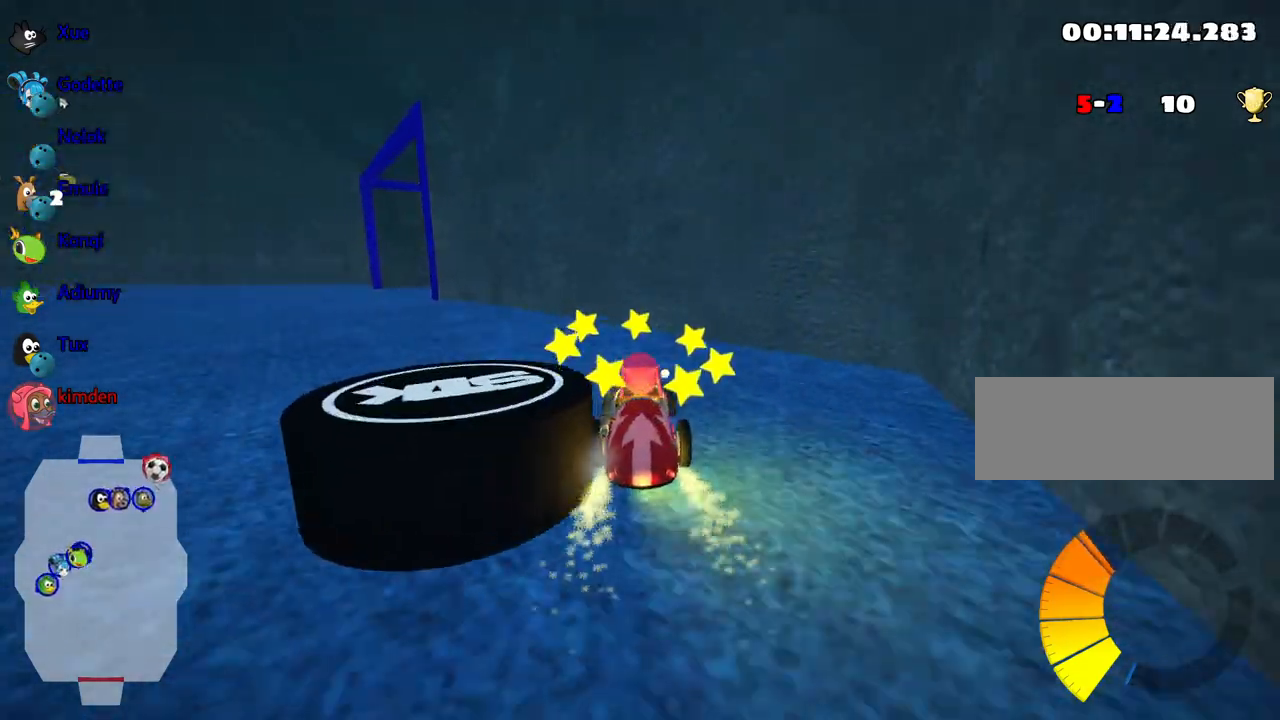
{"keys": ["down"], "events": [[67, "down", "down"], [100, "left", "up"]]}
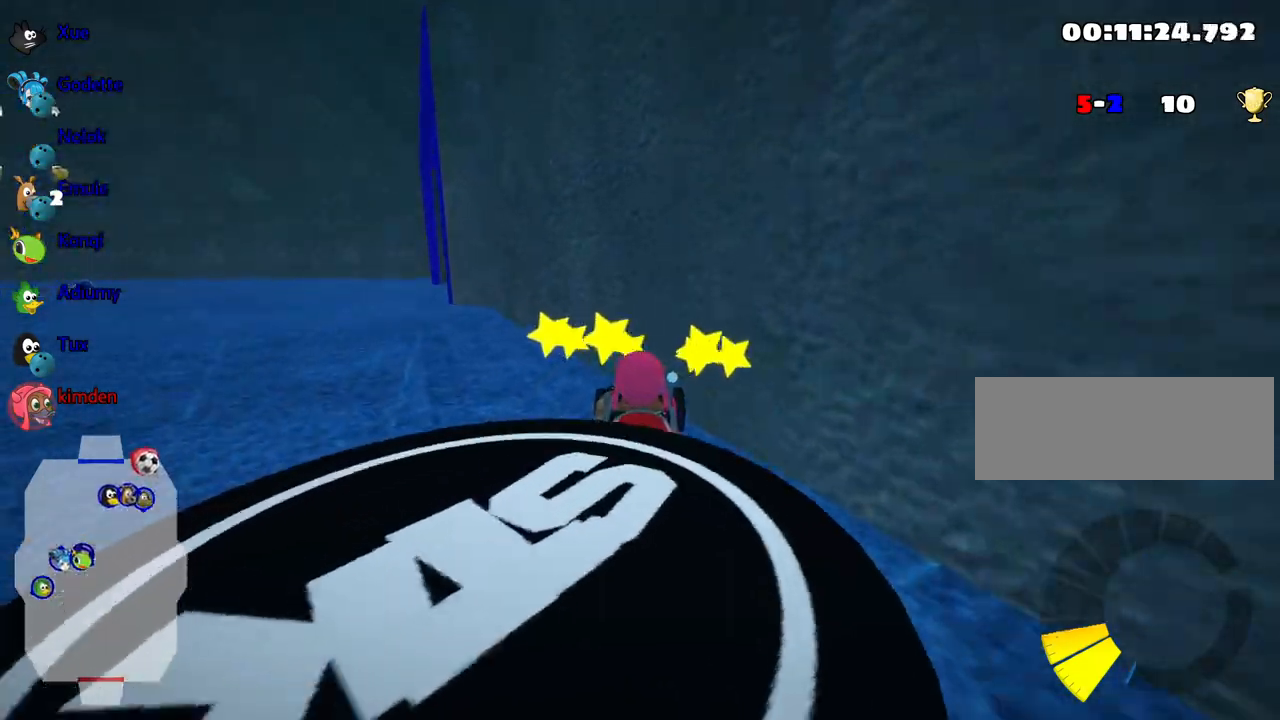
{"keys": [], "events": [[467, "down", "up"]]}
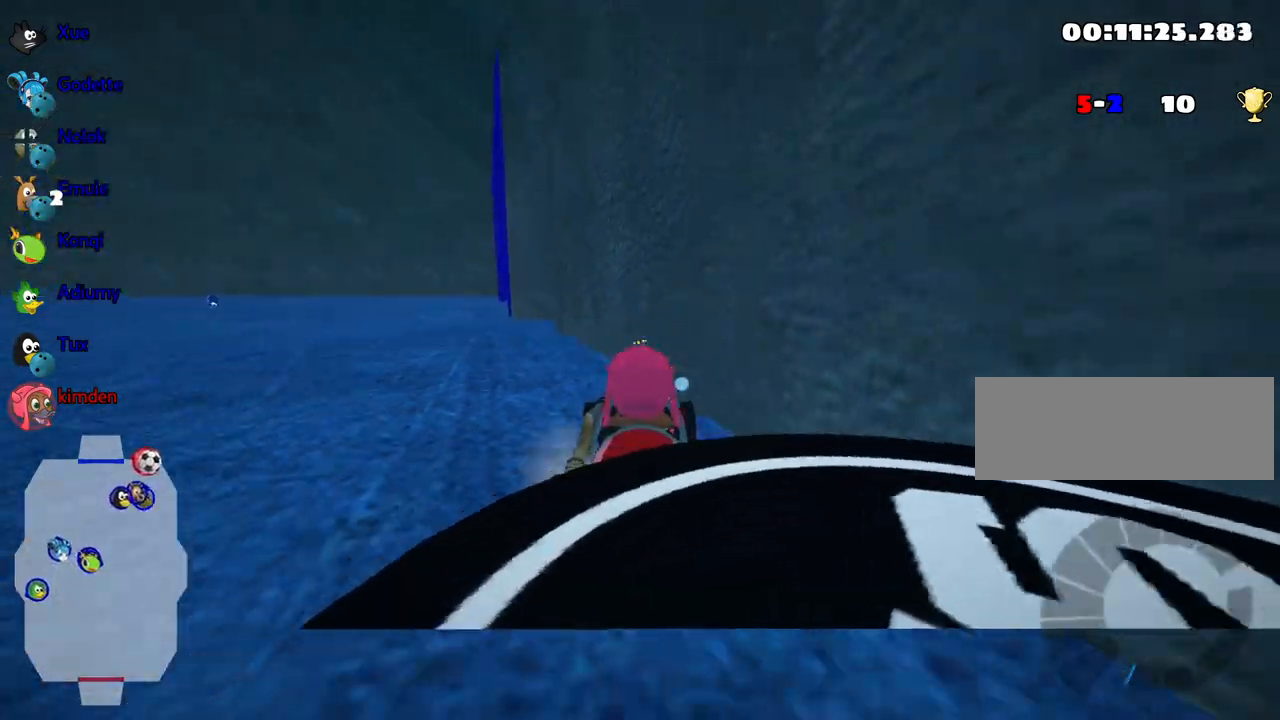
{"keys": [], "events": [[84, "flag", "down"], [334, "flag", "up"]]}
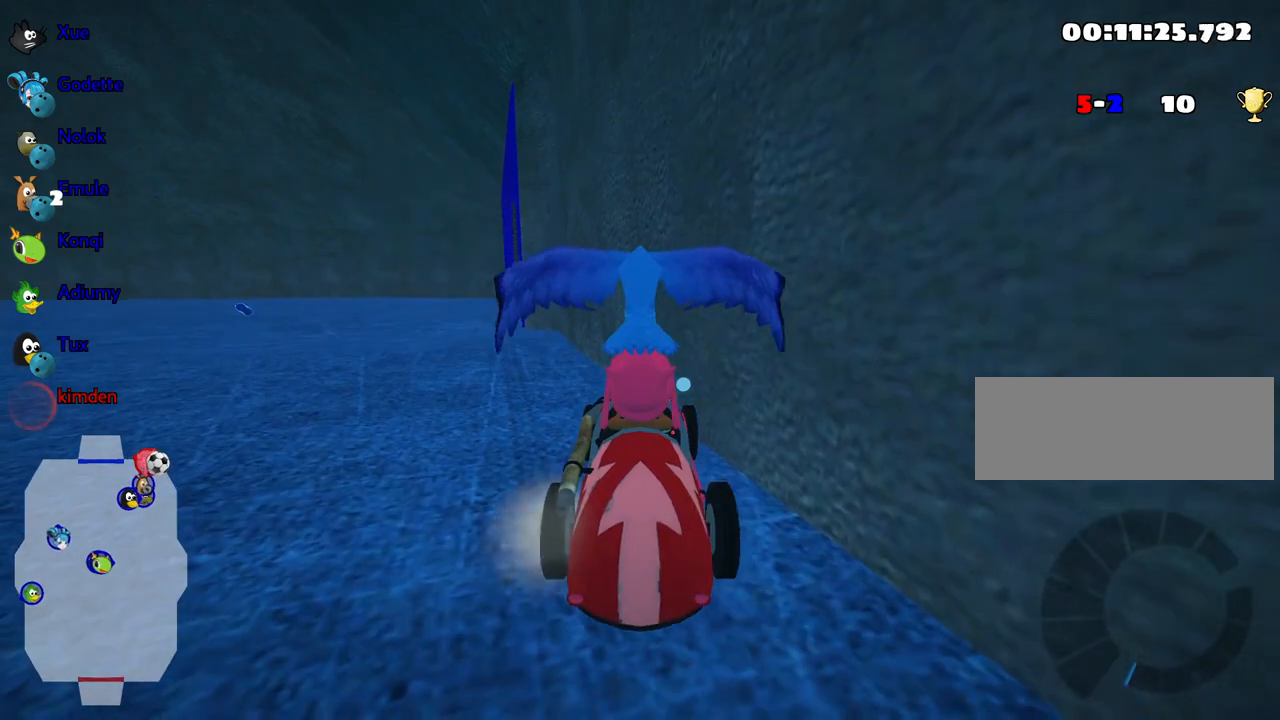
{"keys": [], "events": []}
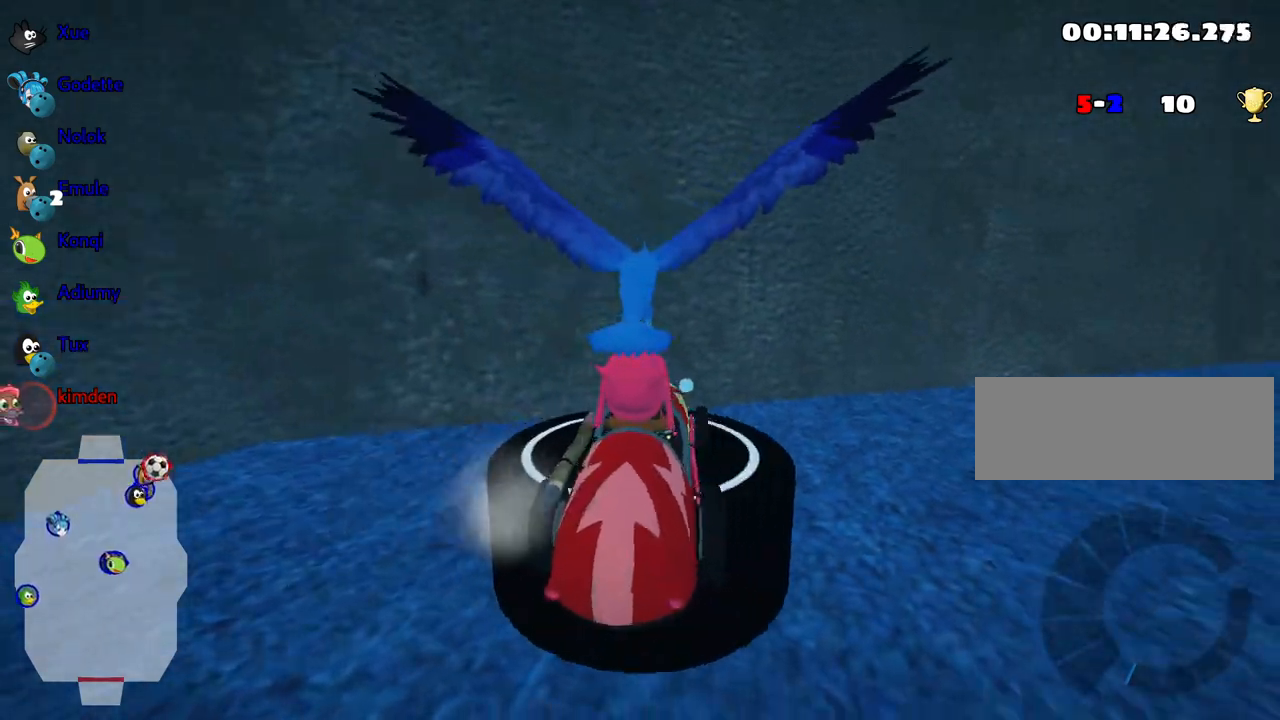
{"keys": ["down", "right"], "events": [[367, "down", "down"], [434, "right", "down"]]}
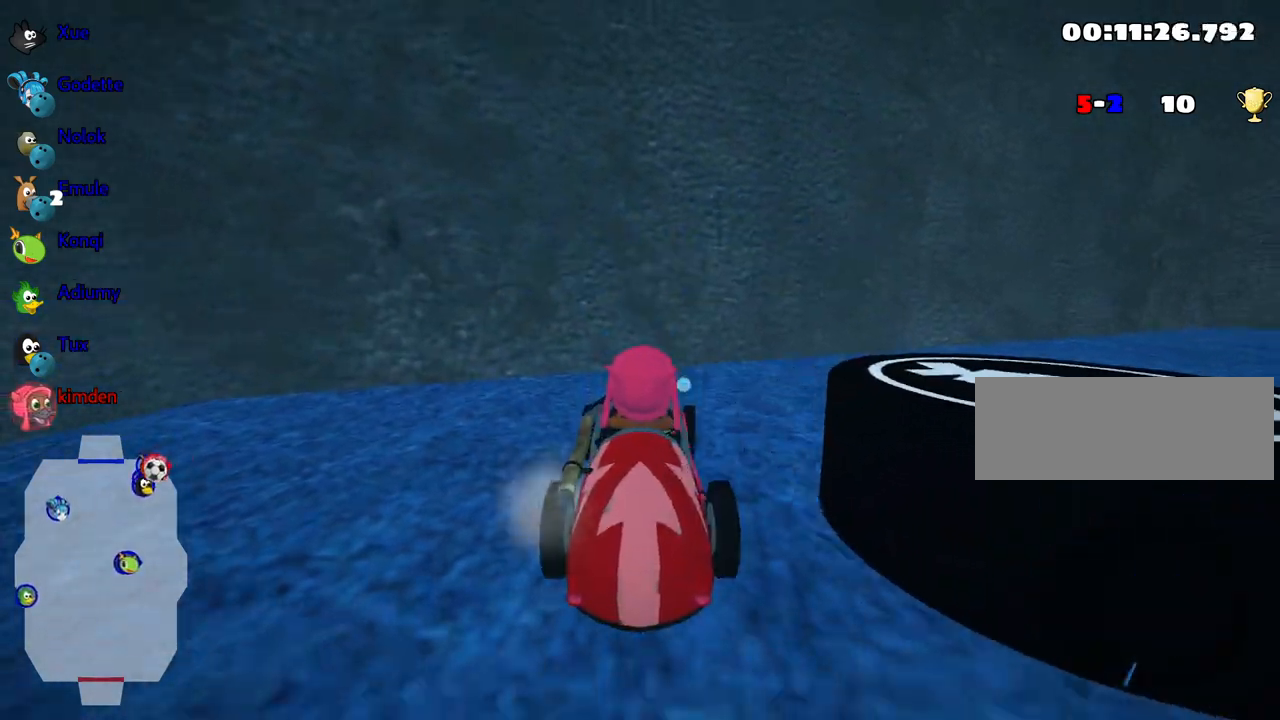
{"keys": ["down"], "events": [[434, "right", "up"]]}
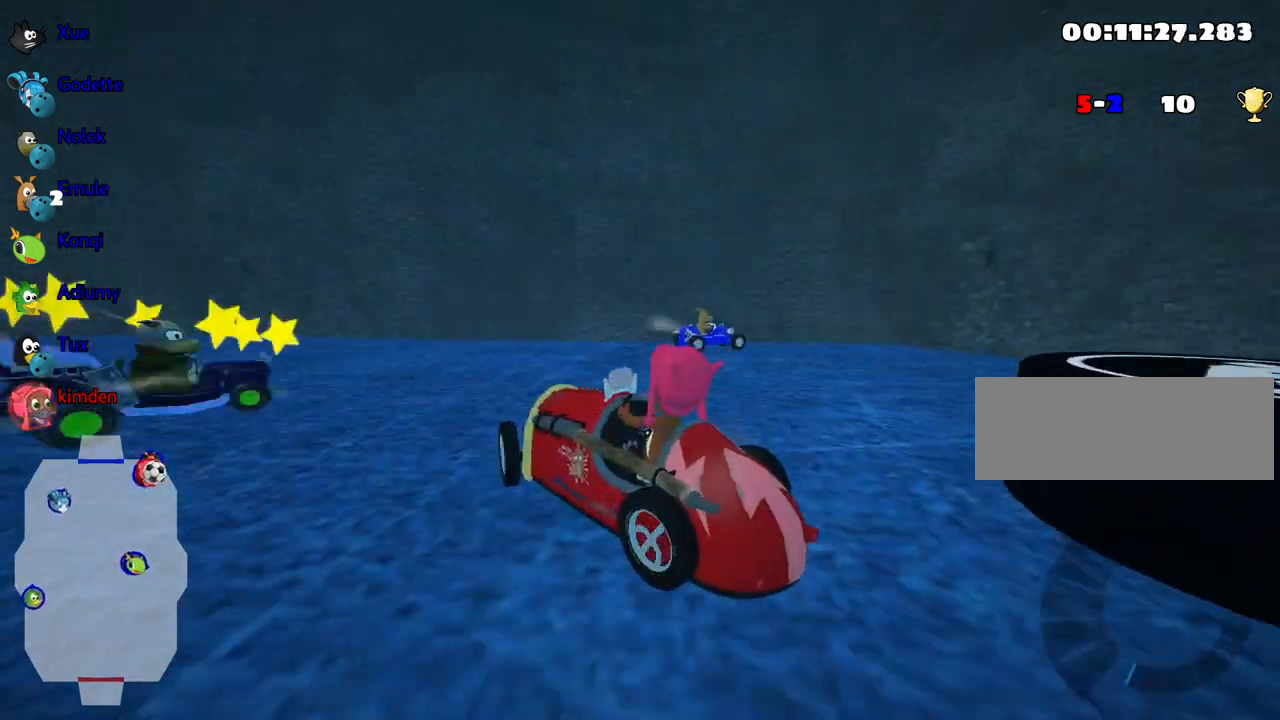
{"keys": [], "events": [[467, "down", "up"]]}
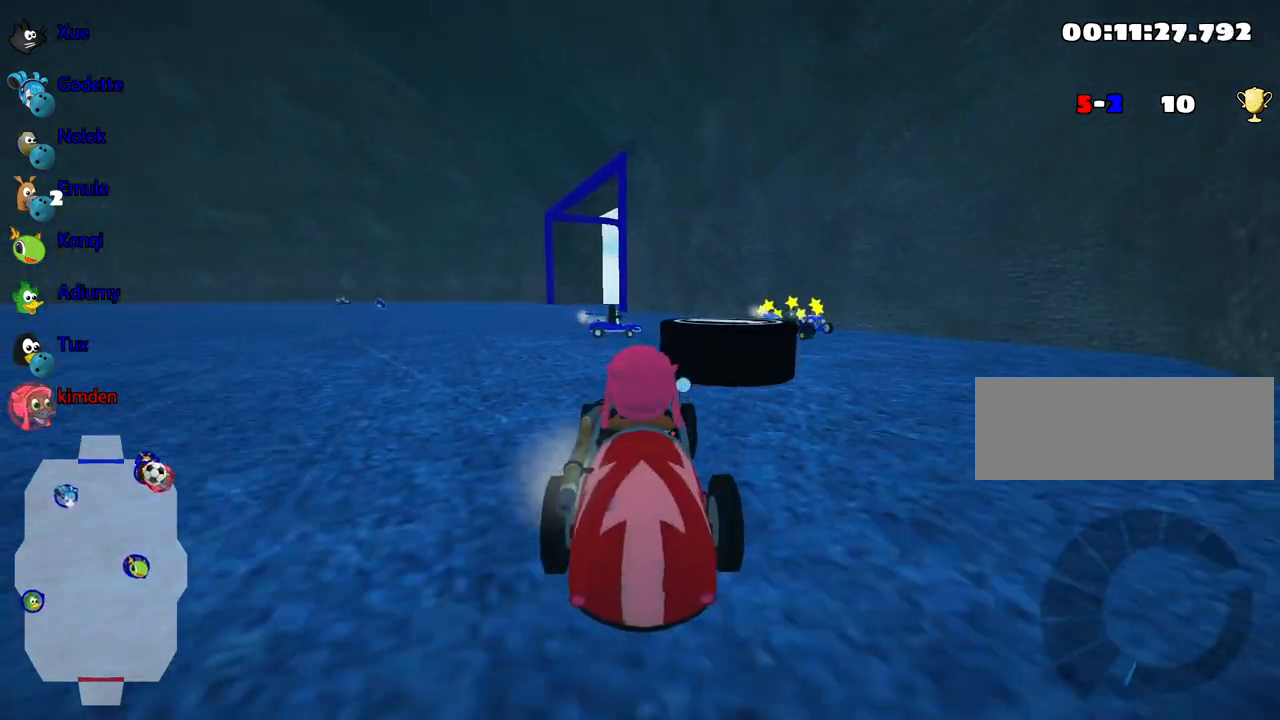
{"keys": ["right", "up"], "events": [[84, "up", "down"], [367, "right", "down"]]}
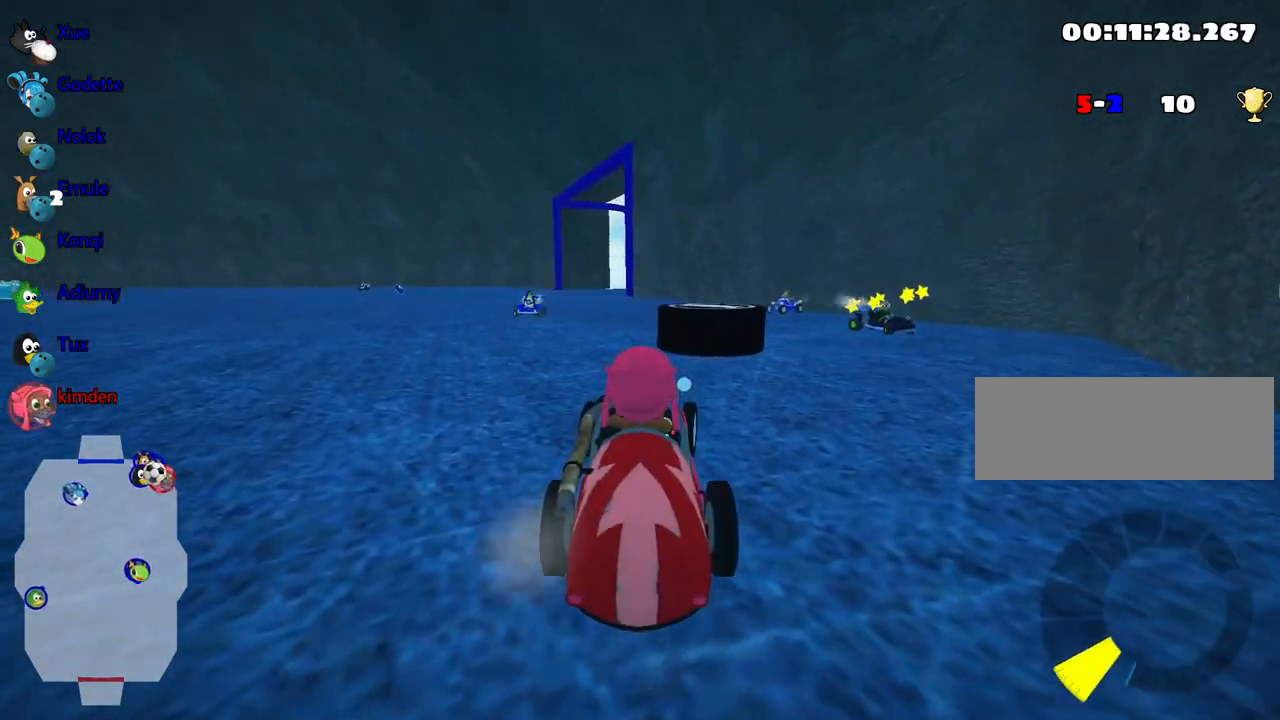
{"keys": ["left", "up"], "events": [[67, "right", "up"], [467, "left", "down"]]}